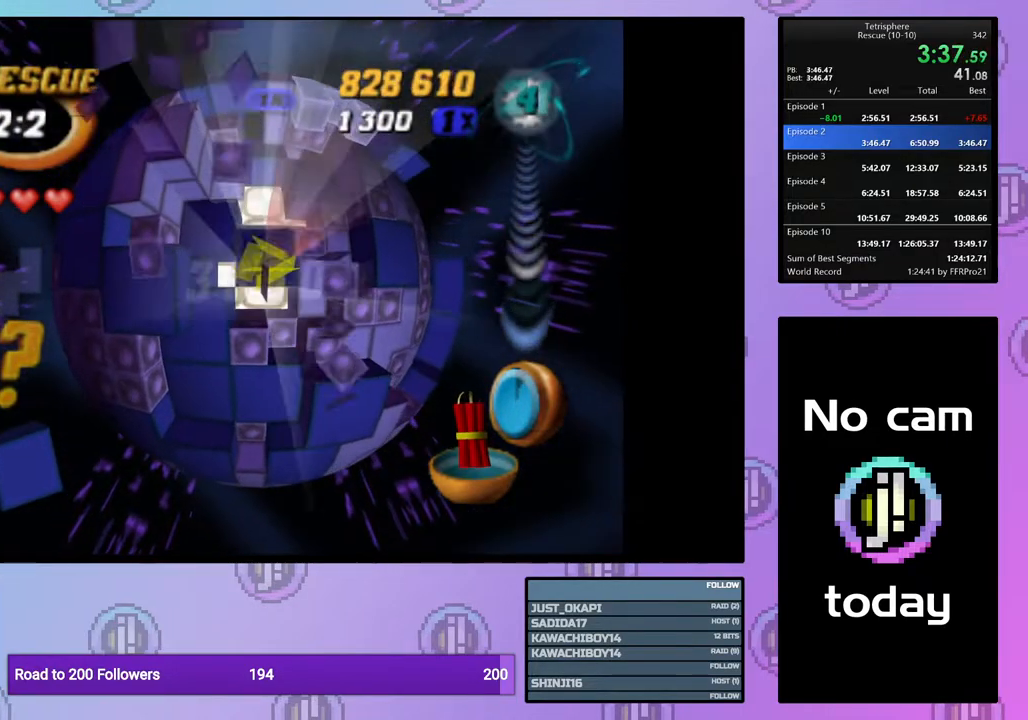
Gameplay with a controller (PlayStation layout); each line is a JSON object with the inputs held at the frame after it. "events" lists button and stick changes between this image and that frame as [ms after this image, input, new state], when the widget could be followed in between. Not read: left_stick.
{"buttons": ["DPAD_RIGHT"], "right_stick": "center", "events": [[17, "DPAD_UP", "down"], [117, "DPAD_UP", "up"], [283, "SQUARE", "up"], [350, "CROSS", "down"], [450, "CROSS", "up"], [500, "DPAD_RIGHT", "down"]]}
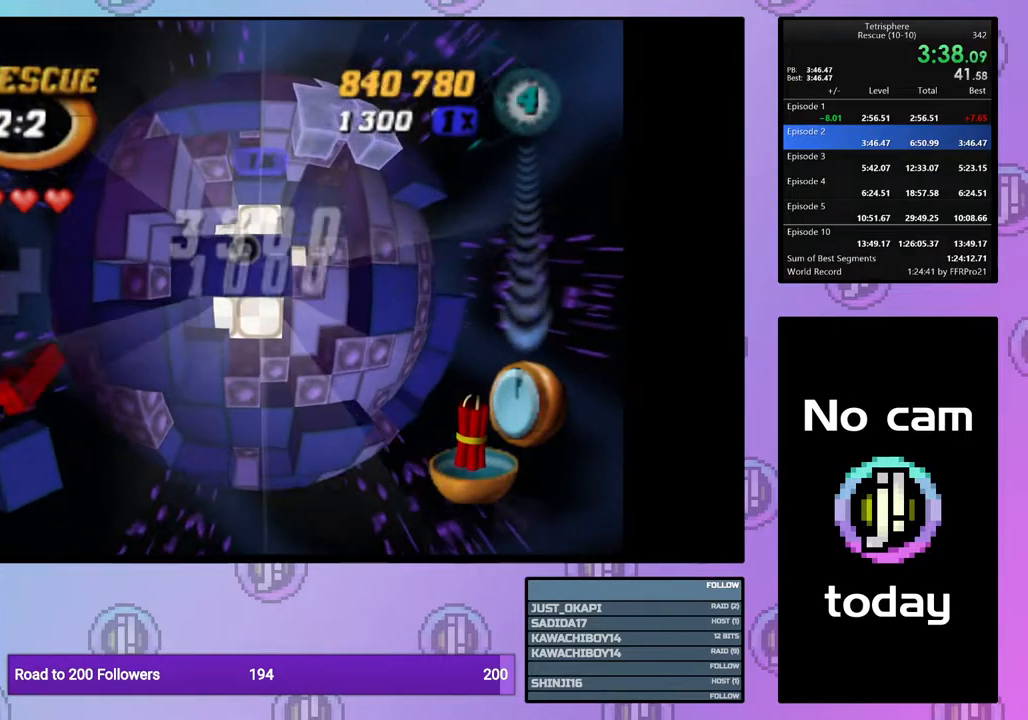
{"buttons": [], "right_stick": "center", "events": [[83, "DPAD_RIGHT", "up"], [217, "DPAD_RIGHT", "down"], [283, "DPAD_RIGHT", "up"], [400, "DPAD_DOWN", "down"], [467, "DPAD_DOWN", "up"]]}
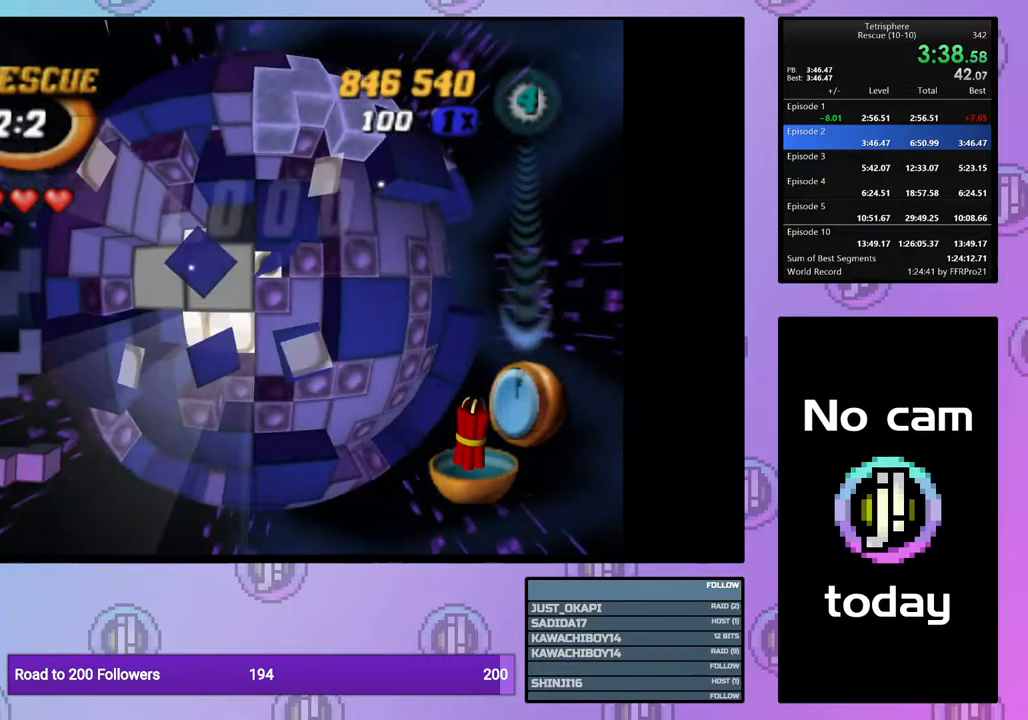
{"buttons": [], "right_stick": "center", "events": [[150, "DPAD_UP", "down"], [233, "DPAD_UP", "up"], [300, "DPAD_UP", "down"], [400, "DPAD_UP", "up"]]}
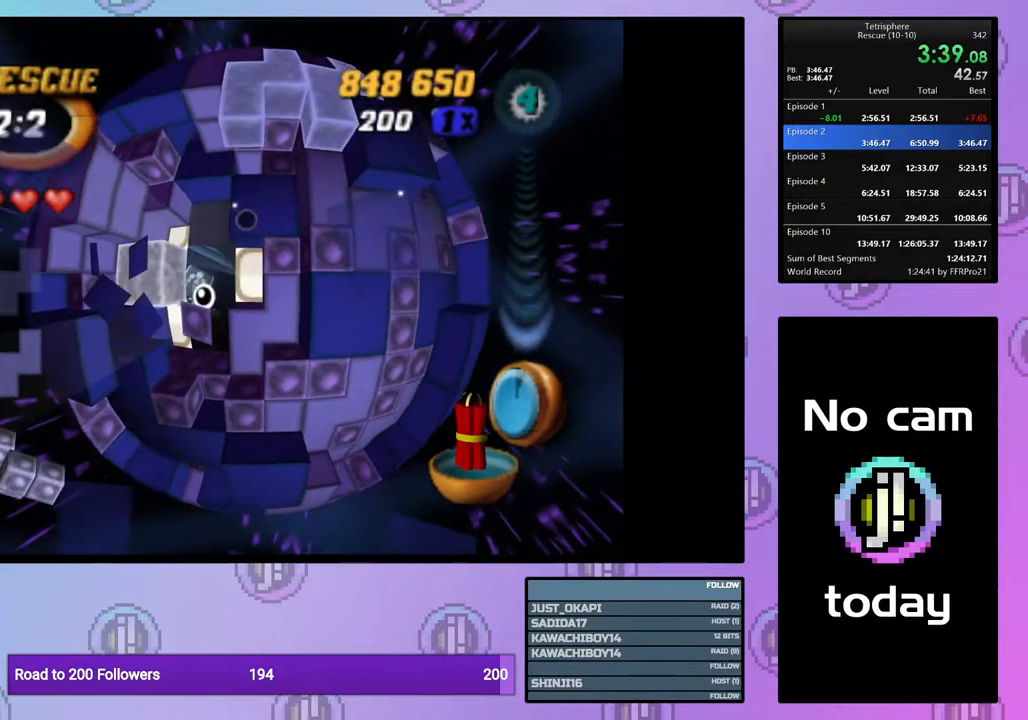
{"buttons": ["SQUARE"], "right_stick": "center", "events": [[200, "DPAD_UP", "down"], [233, "DPAD_UP", "up"], [400, "SQUARE", "down"]]}
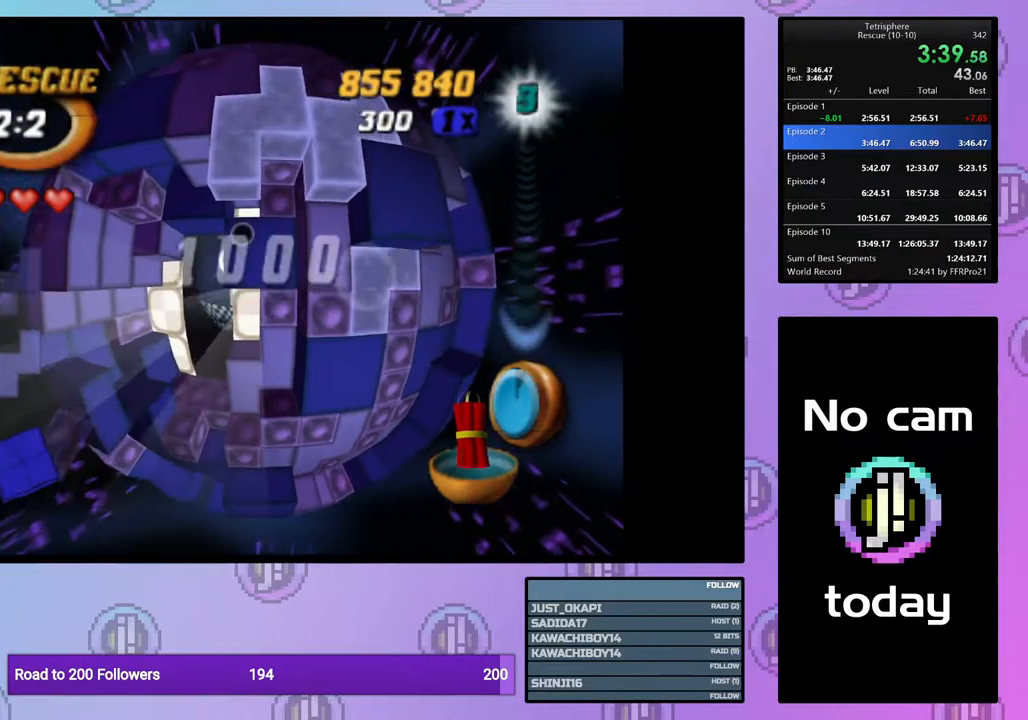
{"buttons": [], "right_stick": "center", "events": [[83, "DPAD_LEFT", "down"], [150, "DPAD_LEFT", "up"], [233, "DPAD_LEFT", "down"], [300, "DPAD_LEFT", "up"], [433, "SQUARE", "up"]]}
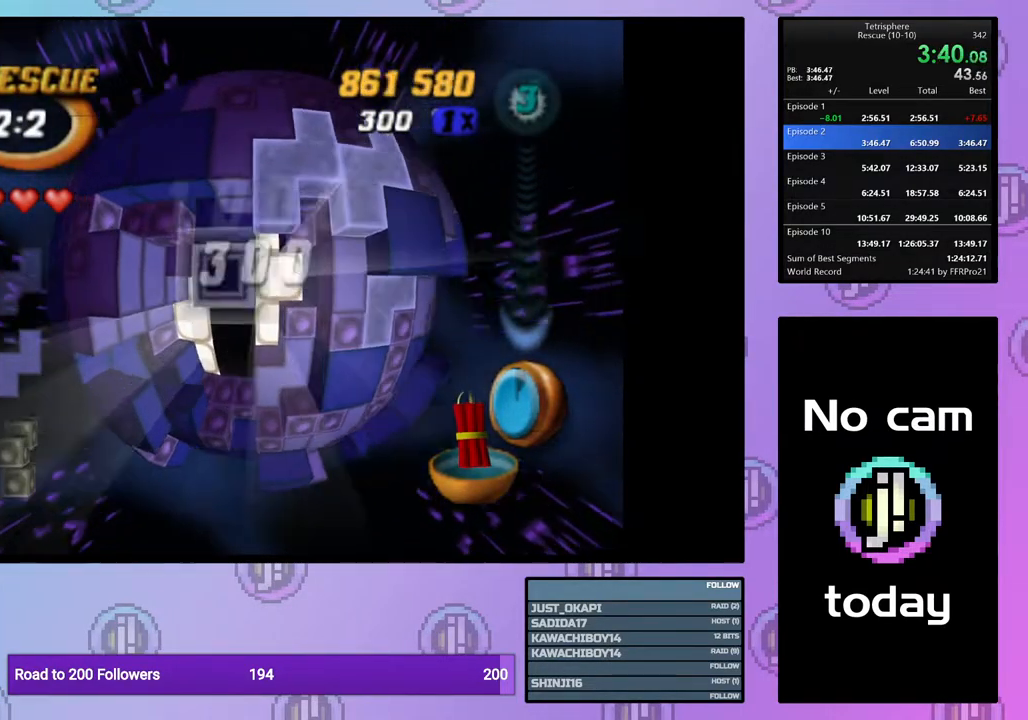
{"buttons": [], "right_stick": "center", "events": [[33, "CROSS", "down"], [83, "DPAD_DOWN", "down"], [117, "CROSS", "up"], [167, "DPAD_DOWN", "up"], [233, "DPAD_DOWN", "down"], [317, "DPAD_DOWN", "up"], [383, "DPAD_DOWN", "down"], [483, "DPAD_DOWN", "up"]]}
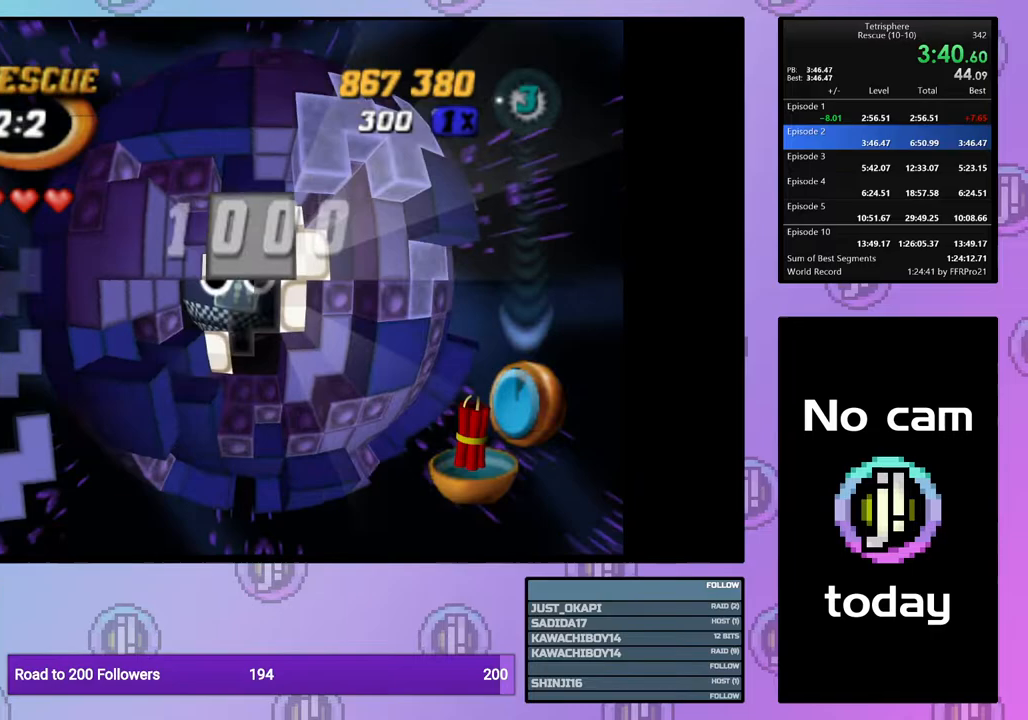
{"buttons": ["SQUARE"], "right_stick": "center", "events": [[33, "DPAD_DOWN", "down"], [117, "DPAD_DOWN", "up"], [200, "DPAD_RIGHT", "down"], [300, "DPAD_RIGHT", "up"], [350, "DPAD_RIGHT", "down"], [467, "DPAD_RIGHT", "up"], [500, "SQUARE", "down"]]}
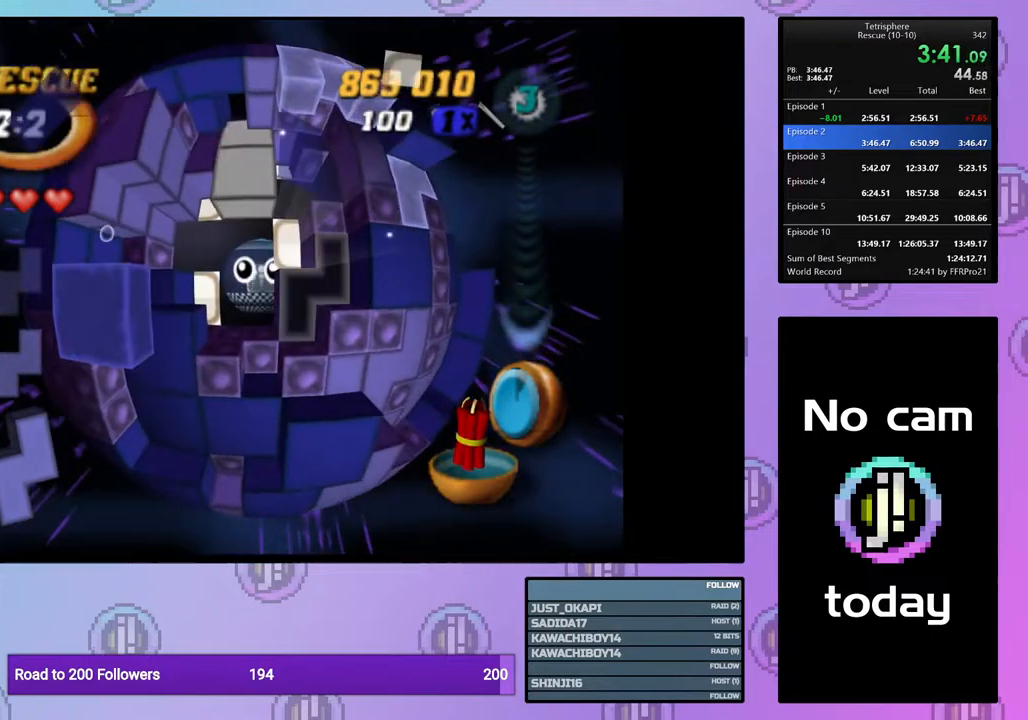
{"buttons": ["SQUARE"], "right_stick": "center", "events": [[117, "DPAD_UP", "down"], [183, "DPAD_UP", "up"], [250, "DPAD_UP", "down"], [350, "DPAD_UP", "up"], [400, "DPAD_UP", "down"], [500, "DPAD_UP", "up"]]}
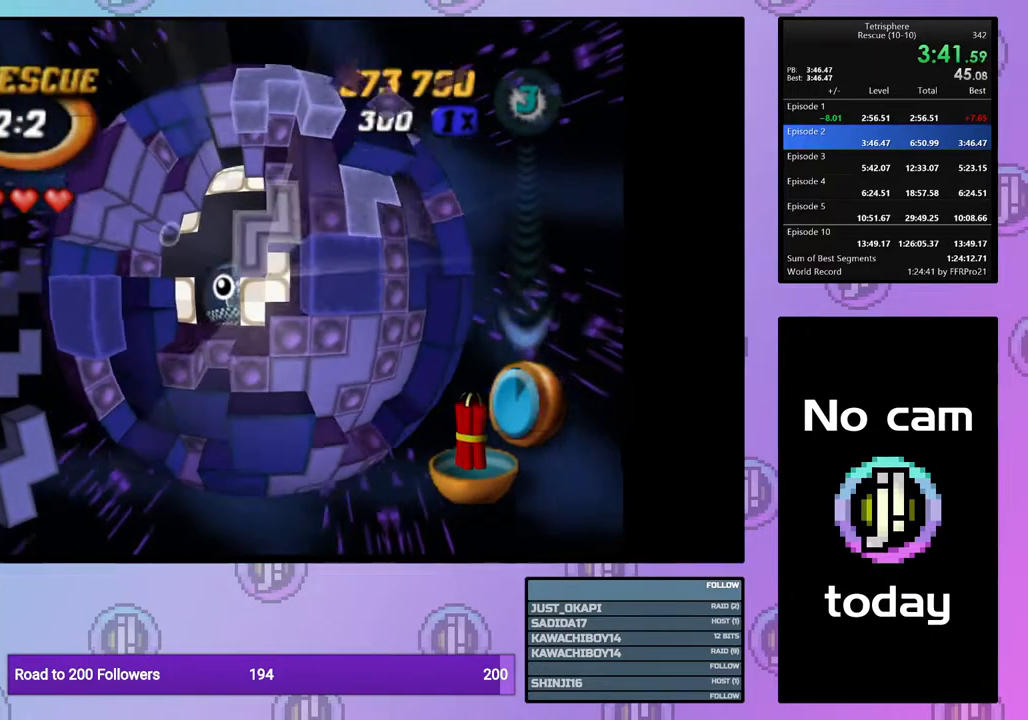
{"buttons": ["SQUARE"], "right_stick": "center", "events": [[67, "DPAD_UP", "down"], [150, "DPAD_LEFT", "down"], [167, "DPAD_UP", "up"], [233, "DPAD_LEFT", "up"], [367, "DPAD_RIGHT", "down"], [483, "DPAD_RIGHT", "up"]]}
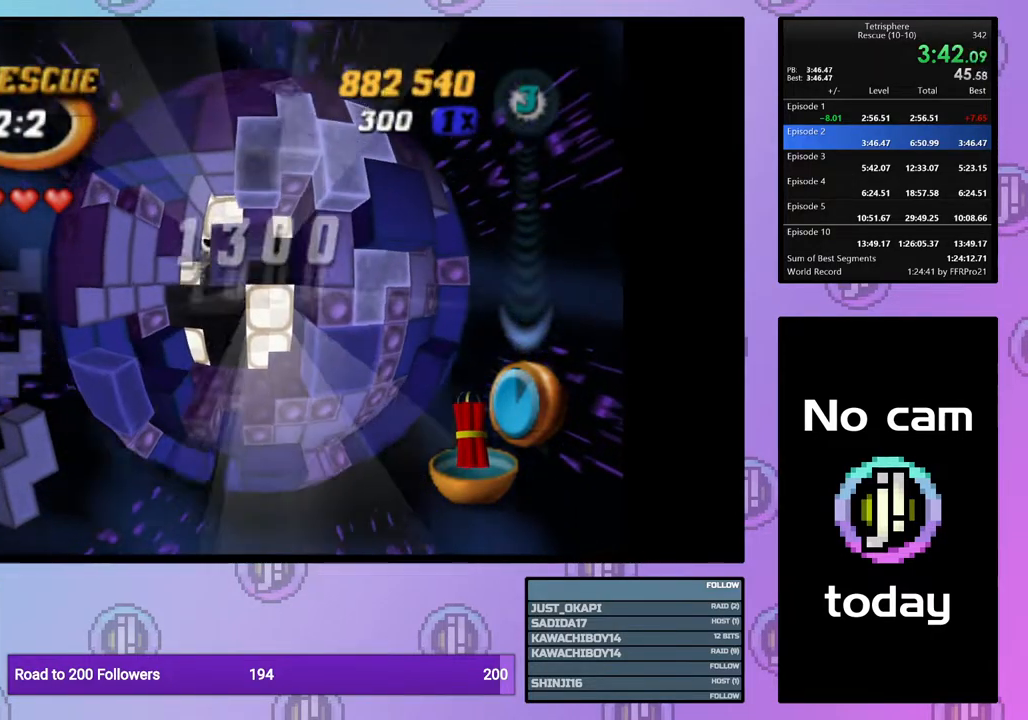
{"buttons": ["CROSS"], "right_stick": "center", "events": [[217, "DPAD_DOWN", "down"], [267, "DPAD_DOWN", "up"], [317, "DPAD_DOWN", "down"], [350, "DPAD_DOWN", "up"], [400, "SQUARE", "up"], [500, "CROSS", "down"]]}
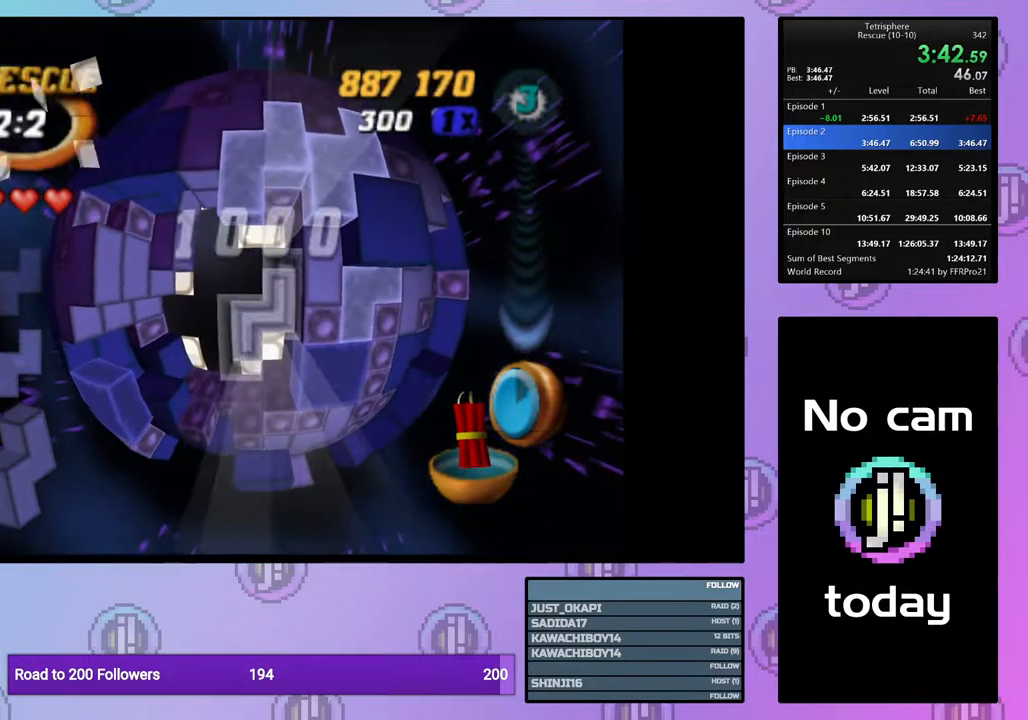
{"buttons": [], "right_stick": "center", "events": [[83, "CROSS", "up"], [150, "DPAD_DOWN", "down"], [217, "DPAD_DOWN", "up"]]}
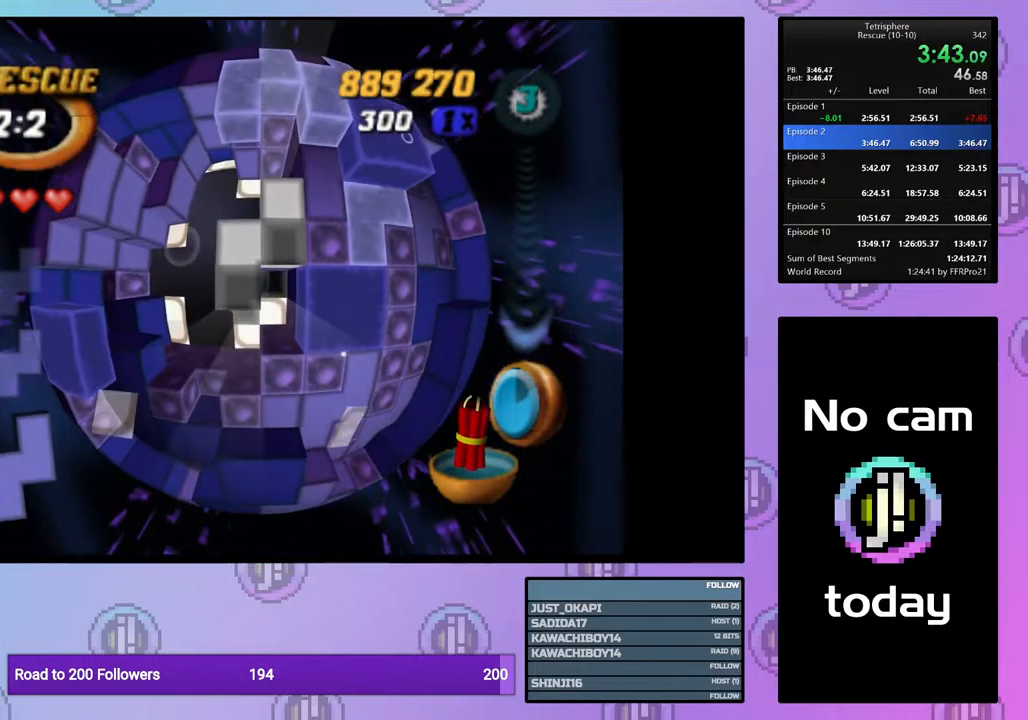
{"buttons": ["DPAD_DOWN"], "right_stick": "center", "events": [[300, "DPAD_DOWN", "down"], [383, "DPAD_DOWN", "up"], [483, "DPAD_DOWN", "down"]]}
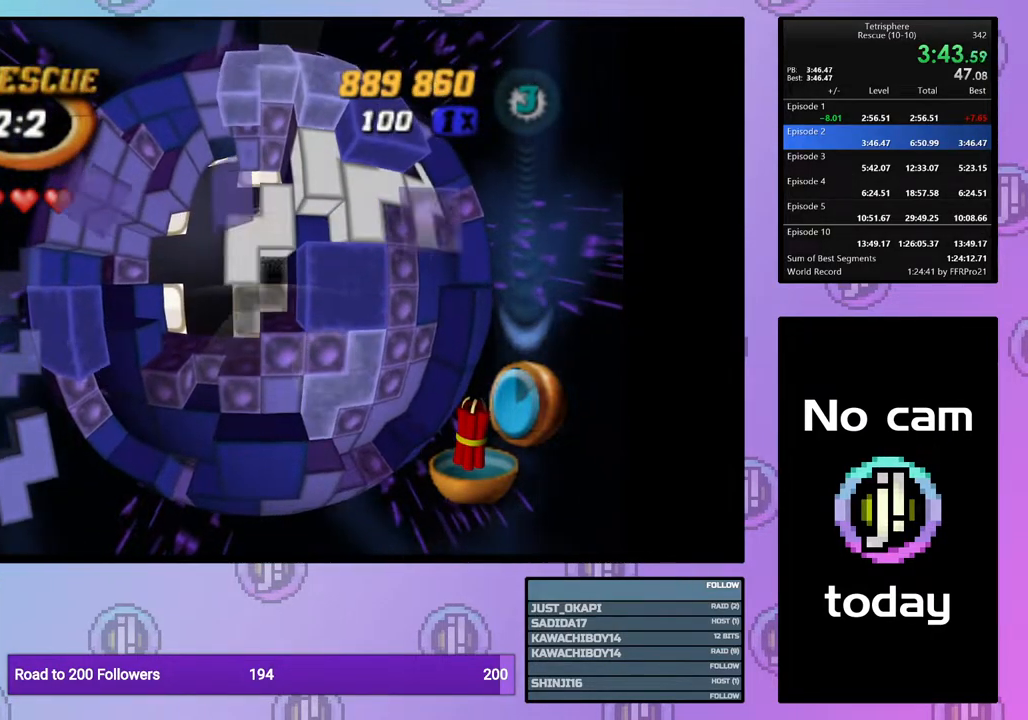
{"buttons": ["DPAD_UP"], "right_stick": "center", "events": [[67, "DPAD_DOWN", "up"], [483, "DPAD_UP", "down"]]}
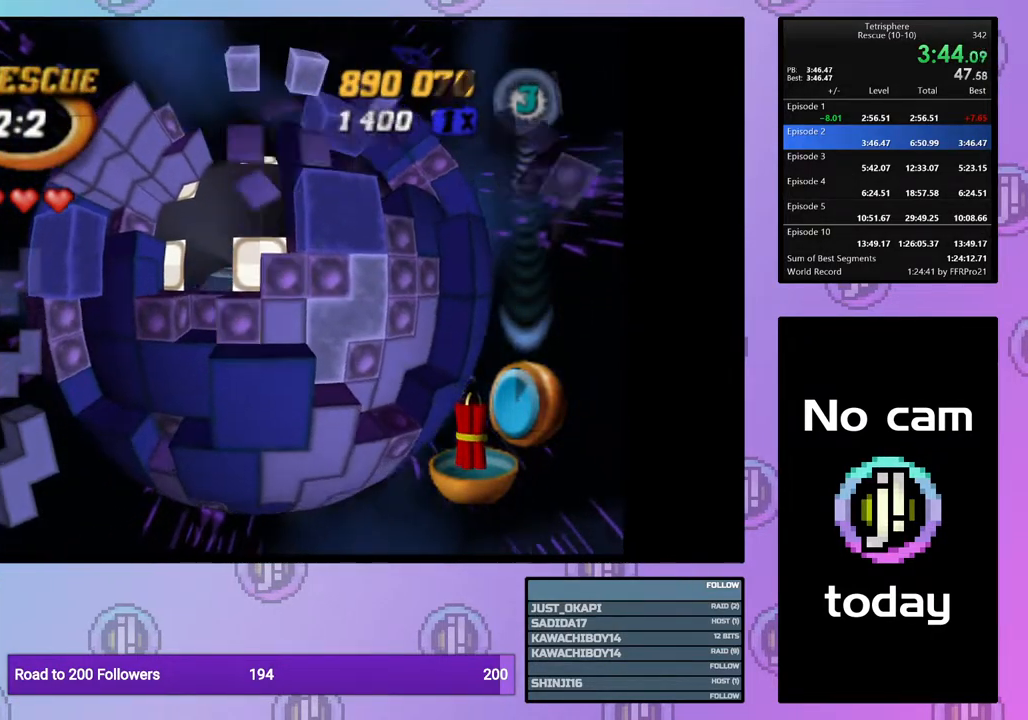
{"buttons": [], "right_stick": "center", "events": [[350, "CROSS", "down"], [350, "SQUARE", "down"], [450, "DPAD_UP", "up"], [450, "SQUARE", "up"], [467, "CROSS", "up"]]}
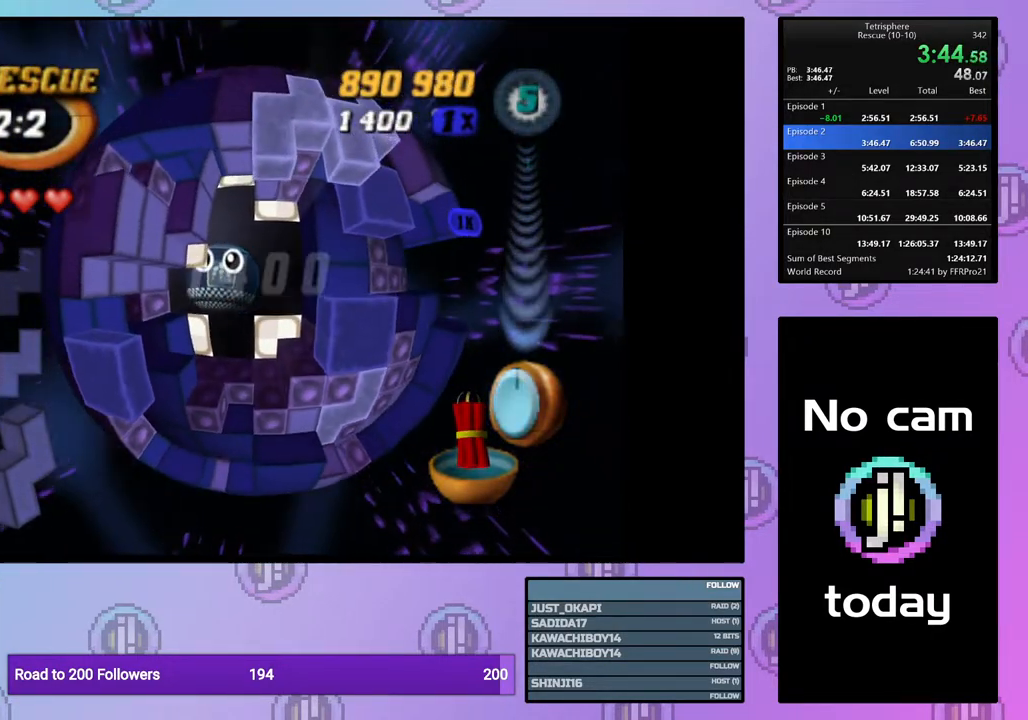
{"buttons": [], "right_stick": "center", "events": [[50, "CROSS", "down"], [50, "SQUARE", "down"], [150, "CROSS", "up"], [150, "SQUARE", "up"], [217, "CROSS", "down"], [217, "SQUARE", "down"], [300, "CROSS", "up"], [300, "SQUARE", "up"], [383, "CROSS", "down"], [383, "SQUARE", "down"], [450, "SQUARE", "up"], [467, "CROSS", "up"]]}
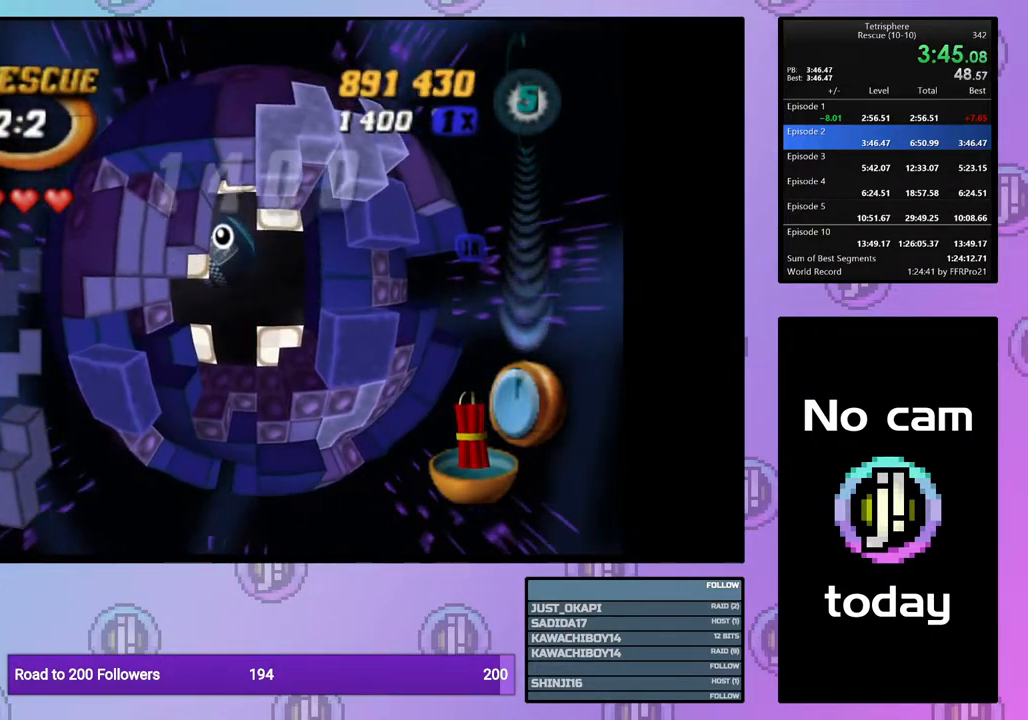
{"buttons": [], "right_stick": "center", "events": [[33, "SQUARE", "down"], [50, "CROSS", "down"], [117, "SQUARE", "up"], [133, "CROSS", "up"], [200, "CROSS", "down"], [200, "SQUARE", "down"], [283, "SQUARE", "up"], [300, "CROSS", "up"], [367, "CROSS", "down"], [367, "SQUARE", "down"], [433, "SQUARE", "up"], [450, "CROSS", "up"]]}
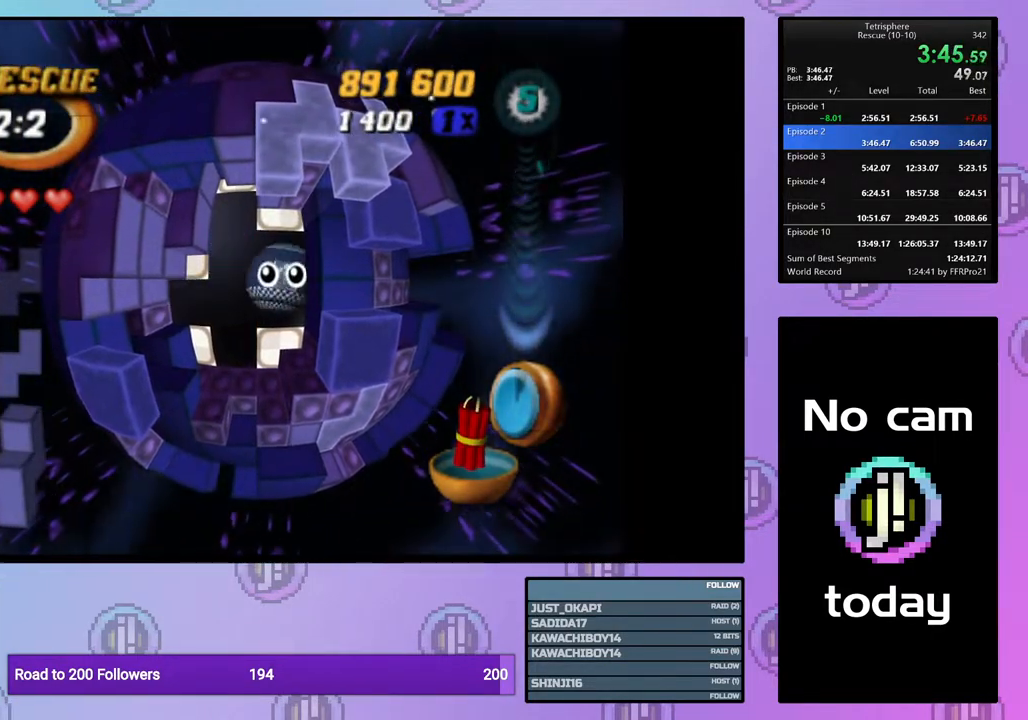
{"buttons": ["CROSS", "SQUARE"], "right_stick": "center", "events": [[17, "CROSS", "down"], [17, "SQUARE", "down"], [117, "CROSS", "up"], [117, "SQUARE", "up"], [183, "CROSS", "down"], [183, "SQUARE", "down"], [250, "SQUARE", "up"], [267, "CROSS", "up"], [317, "CROSS", "down"], [317, "SQUARE", "down"], [400, "CROSS", "up"], [400, "SQUARE", "up"], [483, "CROSS", "down"], [483, "SQUARE", "down"]]}
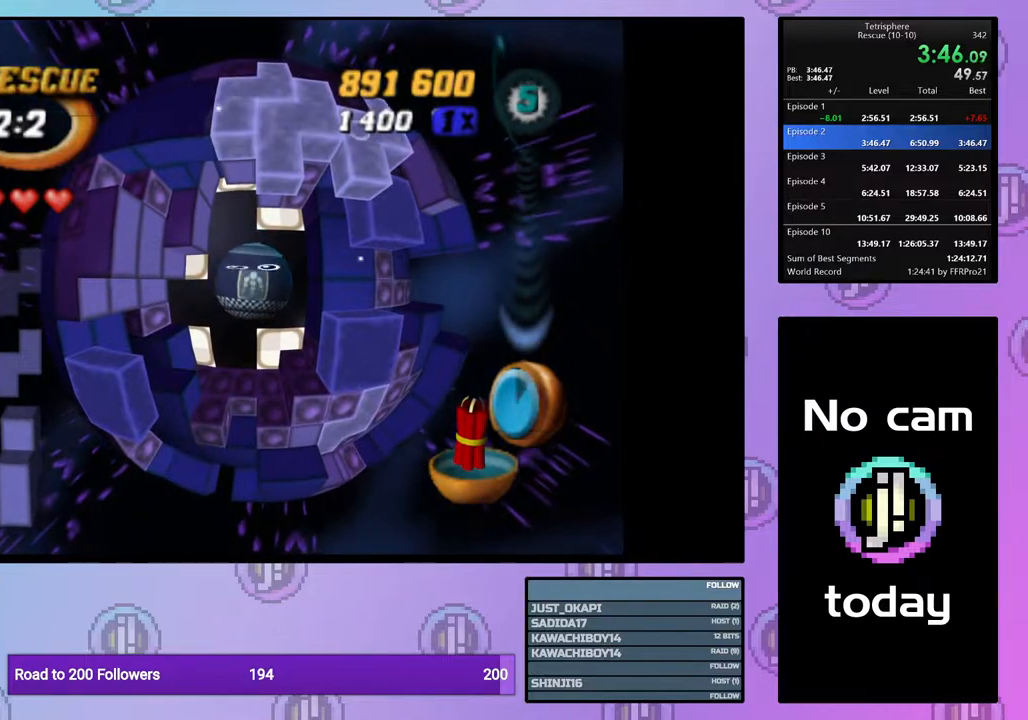
{"buttons": ["CROSS", "SQUARE"], "right_stick": "center", "events": [[67, "CROSS", "up"], [67, "SQUARE", "up"], [133, "CROSS", "down"], [133, "SQUARE", "down"], [233, "CROSS", "up"], [233, "SQUARE", "up"], [333, "CROSS", "down"], [333, "SQUARE", "down"], [400, "SQUARE", "up"], [417, "CROSS", "up"], [483, "CROSS", "down"], [483, "SQUARE", "down"]]}
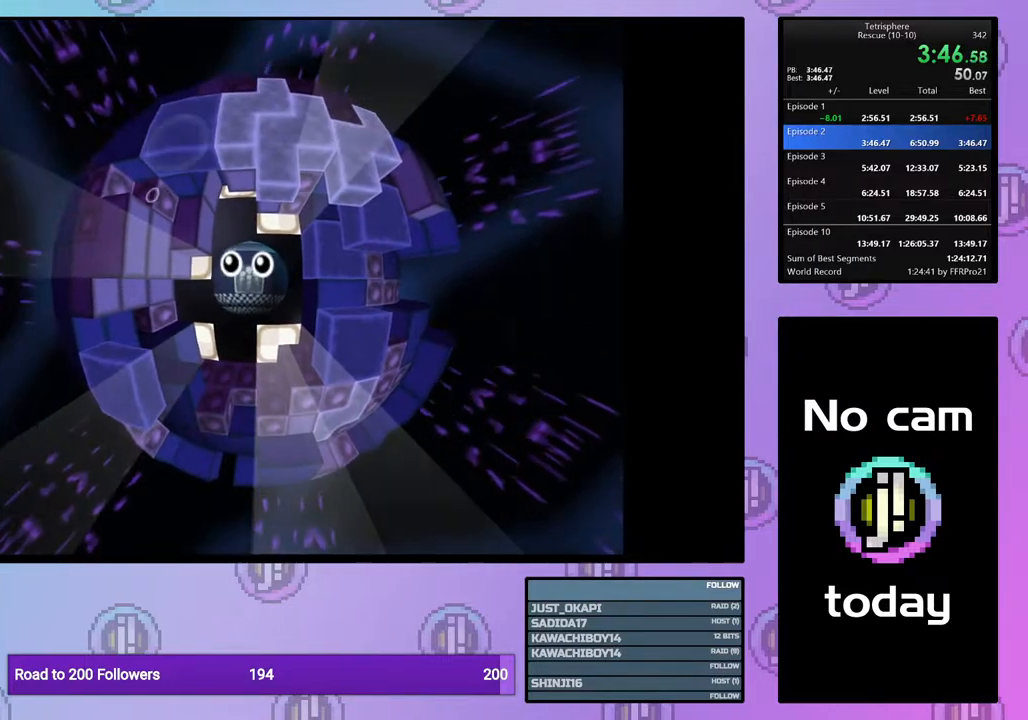
{"buttons": ["CROSS", "SQUARE"], "right_stick": "center", "events": [[67, "CROSS", "up"], [67, "SQUARE", "up"], [150, "CROSS", "down"], [150, "SQUARE", "down"], [217, "CROSS", "up"], [217, "SQUARE", "up"], [317, "CROSS", "down"], [317, "SQUARE", "down"], [400, "SQUARE", "up"], [417, "CROSS", "up"], [483, "CROSS", "down"], [483, "SQUARE", "down"]]}
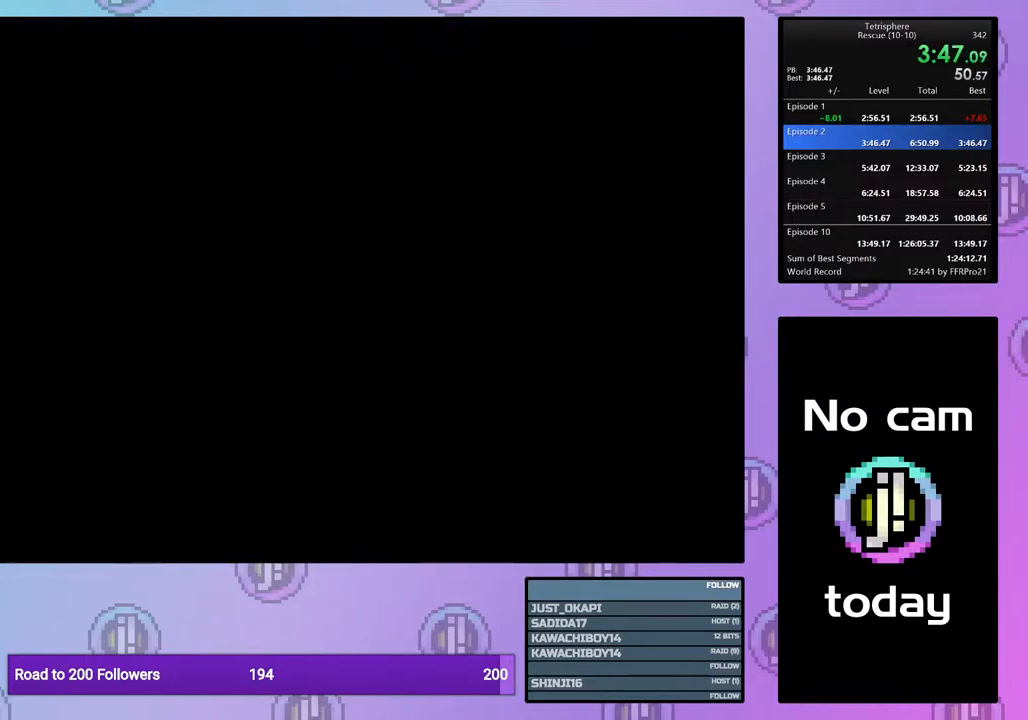
{"buttons": ["CROSS", "SQUARE"], "right_stick": "center", "events": [[67, "SQUARE", "up"], [83, "CROSS", "up"], [150, "CROSS", "down"], [150, "SQUARE", "down"], [233, "SQUARE", "up"], [250, "CROSS", "up"], [317, "CROSS", "down"], [317, "SQUARE", "down"], [417, "SQUARE", "up"], [433, "CROSS", "up"], [483, "CROSS", "down"], [483, "SQUARE", "down"]]}
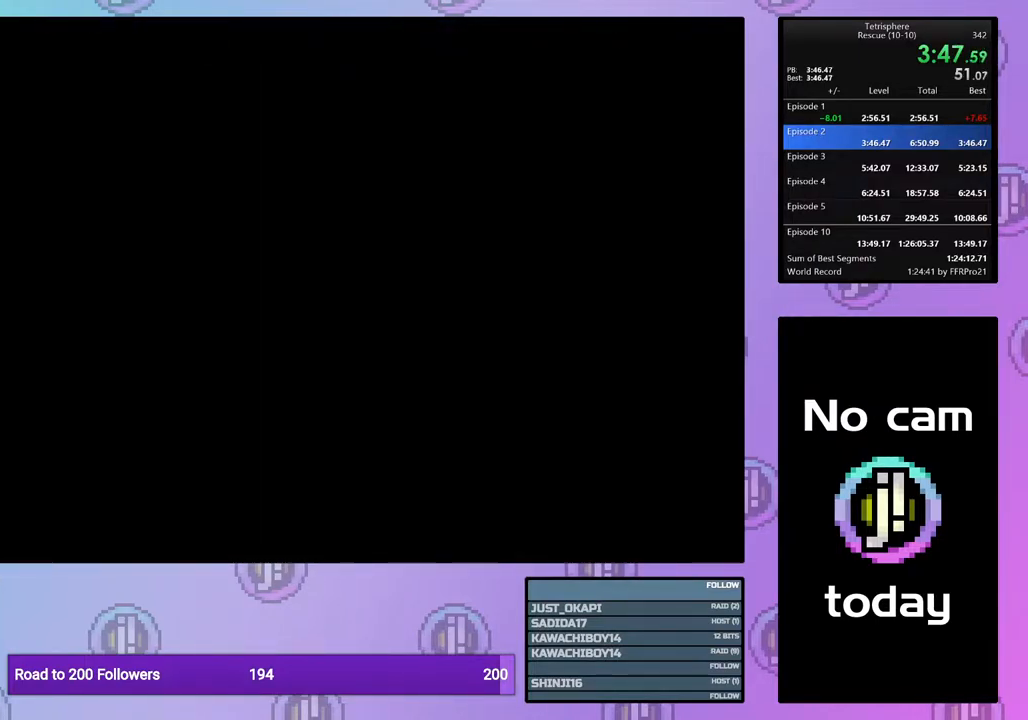
{"buttons": ["CROSS", "SQUARE"], "right_stick": "center", "events": [[83, "SQUARE", "up"], [100, "CROSS", "up"], [183, "CROSS", "down"], [183, "SQUARE", "down"], [233, "CROSS", "up"], [233, "SQUARE", "up"], [317, "SQUARE", "down"], [333, "CROSS", "down"], [417, "CROSS", "up"], [417, "SQUARE", "up"], [500, "CROSS", "down"], [500, "SQUARE", "down"]]}
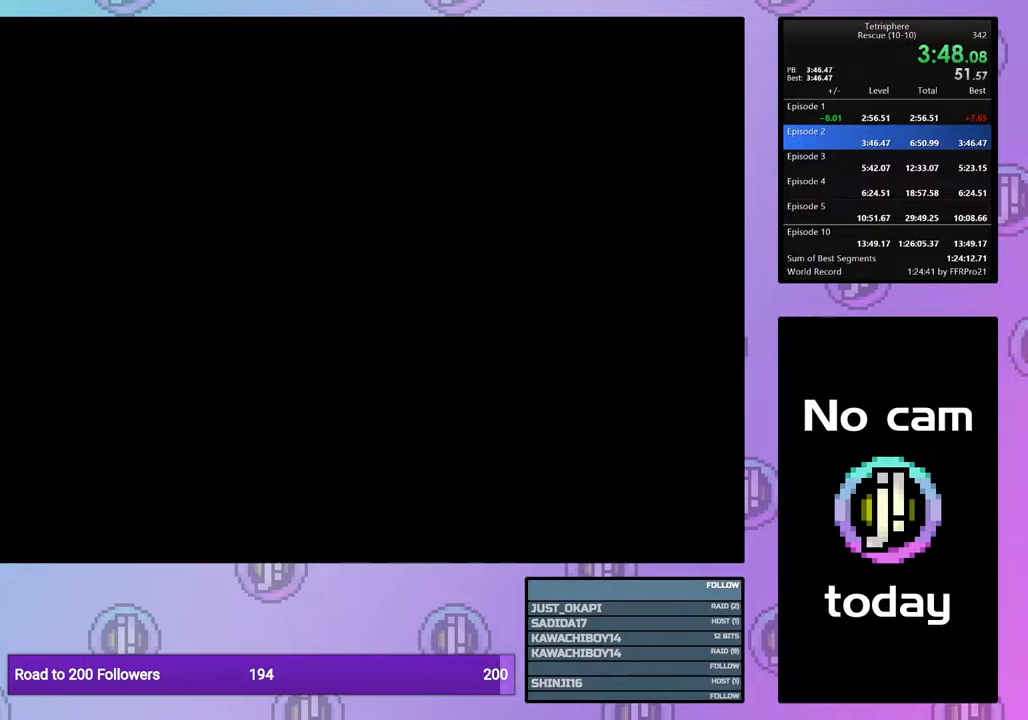
{"buttons": ["CROSS", "SQUARE"], "right_stick": "center", "events": [[67, "SQUARE", "up"], [100, "CROSS", "up"], [150, "CROSS", "down"], [150, "SQUARE", "down"], [233, "SQUARE", "up"], [250, "CROSS", "up"], [317, "CROSS", "down"], [317, "SQUARE", "down"], [400, "SQUARE", "up"], [417, "CROSS", "up"], [483, "CROSS", "down"], [483, "SQUARE", "down"]]}
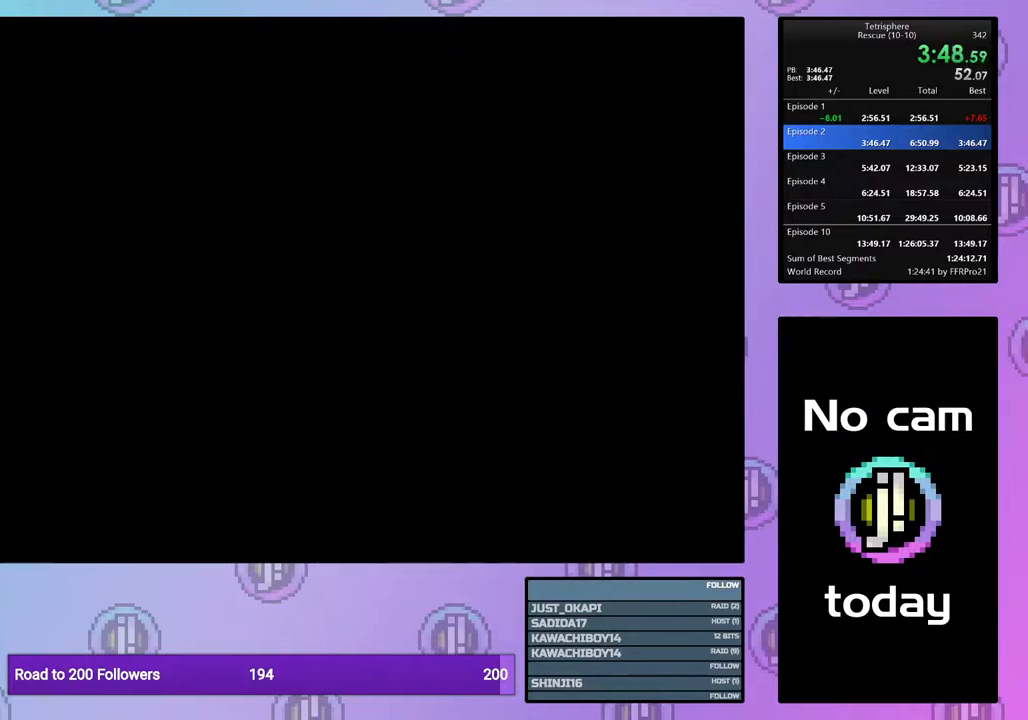
{"buttons": [], "right_stick": "center", "events": [[83, "SQUARE", "up"], [100, "CROSS", "up"], [167, "CROSS", "down"], [183, "SQUARE", "down"], [217, "SQUARE", "up"], [367, "CROSS", "up"], [383, "CROSS", "down"], [417, "SQUARE", "down"], [483, "CROSS", "up"], [483, "SQUARE", "up"]]}
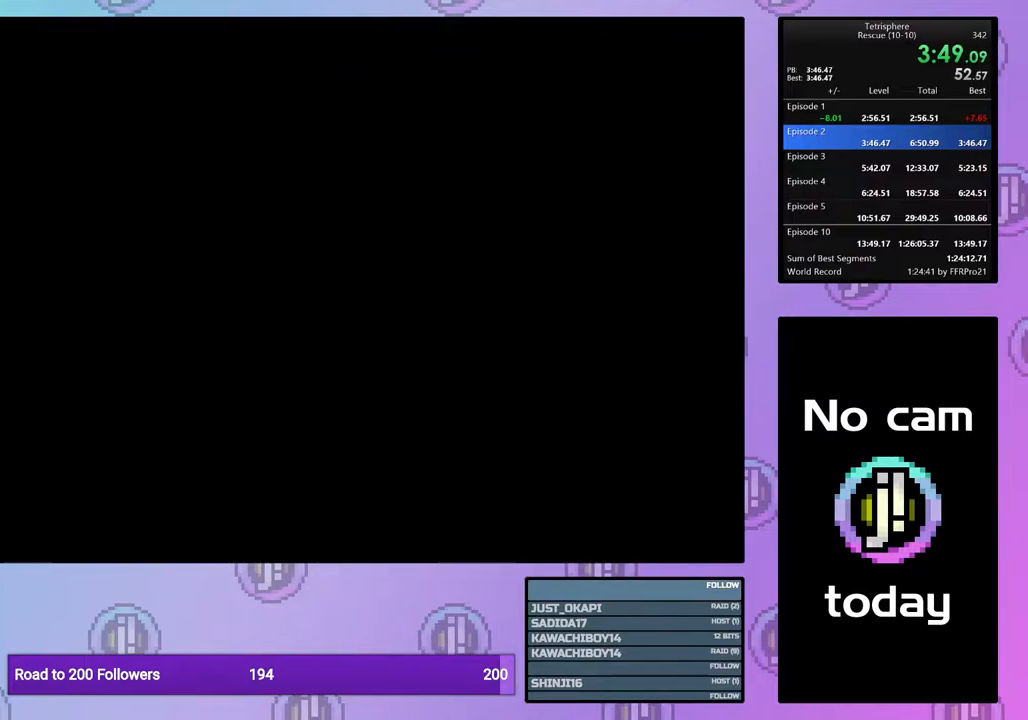
{"buttons": [], "right_stick": "center", "events": [[67, "CROSS", "down"], [67, "SQUARE", "down"], [150, "SQUARE", "up"], [167, "CROSS", "up"], [350, "CROSS", "down"], [367, "SQUARE", "down"], [433, "CROSS", "up"], [433, "SQUARE", "up"]]}
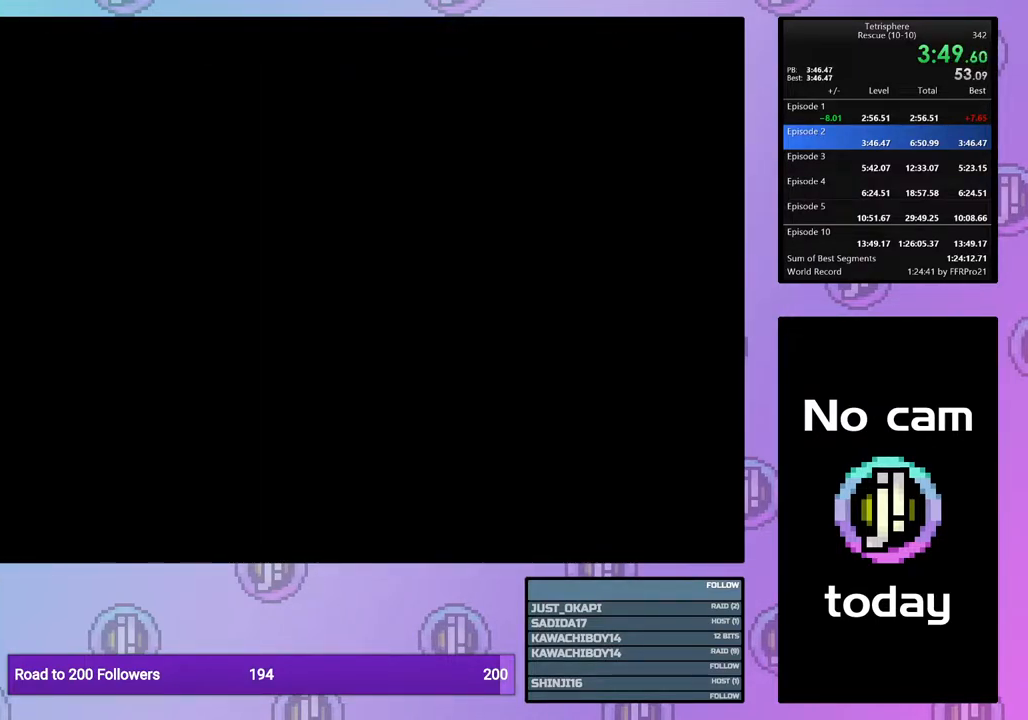
{"buttons": [], "right_stick": "center", "events": [[33, "CROSS", "down"], [33, "SQUARE", "down"], [117, "CROSS", "up"], [117, "SQUARE", "up"], [183, "CROSS", "down"], [183, "SQUARE", "down"], [267, "CROSS", "up"], [267, "SQUARE", "up"], [350, "CROSS", "down"], [350, "SQUARE", "down"], [417, "SQUARE", "up"], [450, "CROSS", "up"]]}
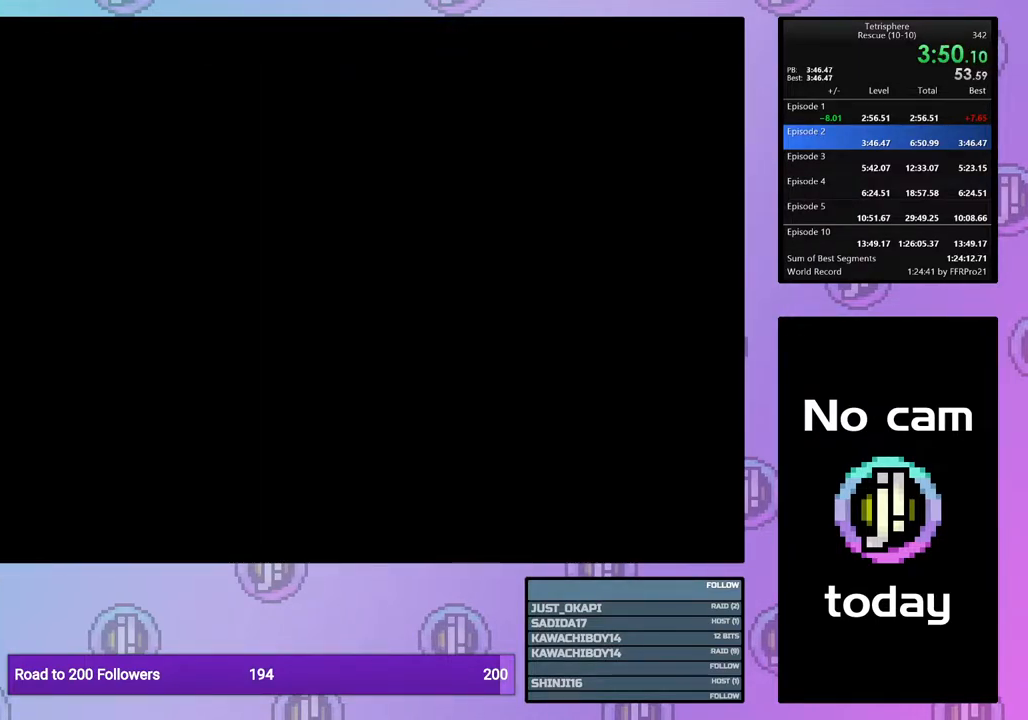
{"buttons": [], "right_stick": "center", "events": [[17, "CROSS", "down"], [17, "SQUARE", "down"], [83, "SQUARE", "up"], [100, "CROSS", "up"], [183, "CROSS", "down"], [183, "SQUARE", "down"], [233, "SQUARE", "up"], [250, "CROSS", "up"]]}
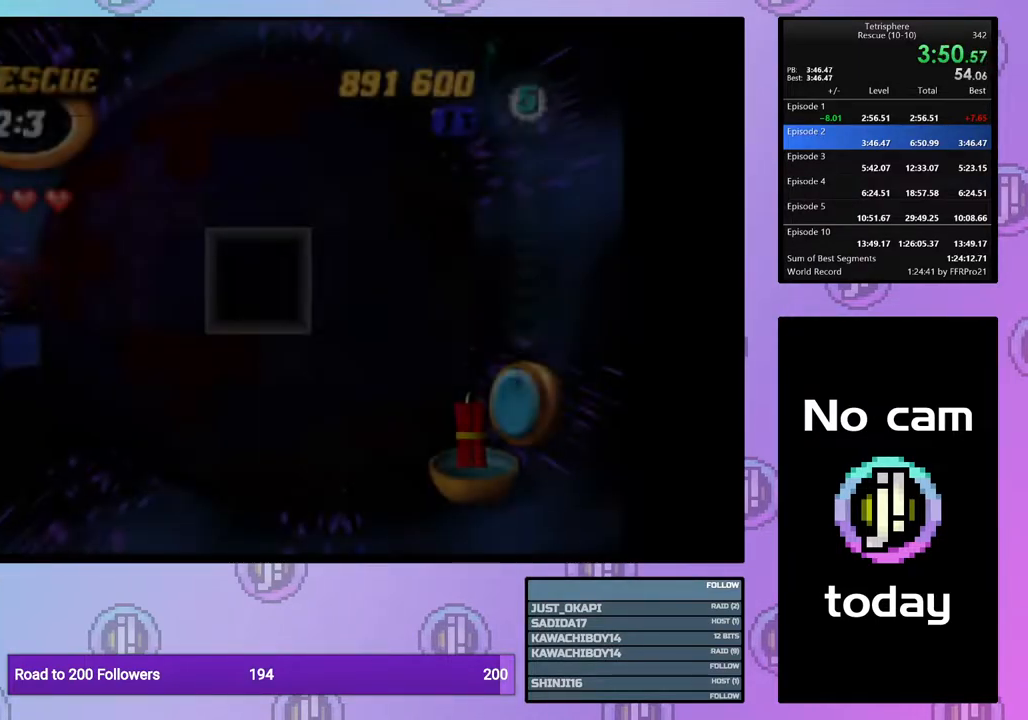
{"buttons": [], "right_stick": "center", "events": [[317, "DPAD_LEFT", "down"], [400, "DPAD_LEFT", "up"]]}
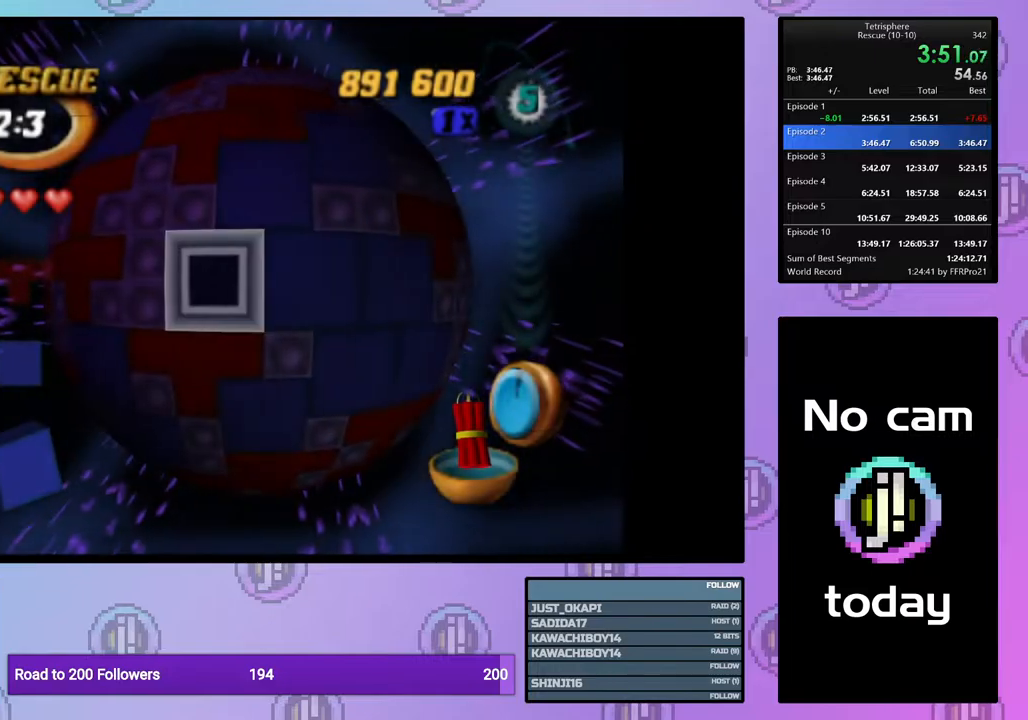
{"buttons": ["DPAD_RIGHT"], "right_stick": "center", "events": [[400, "CROSS", "down"], [467, "DPAD_RIGHT", "down"], [483, "CROSS", "up"]]}
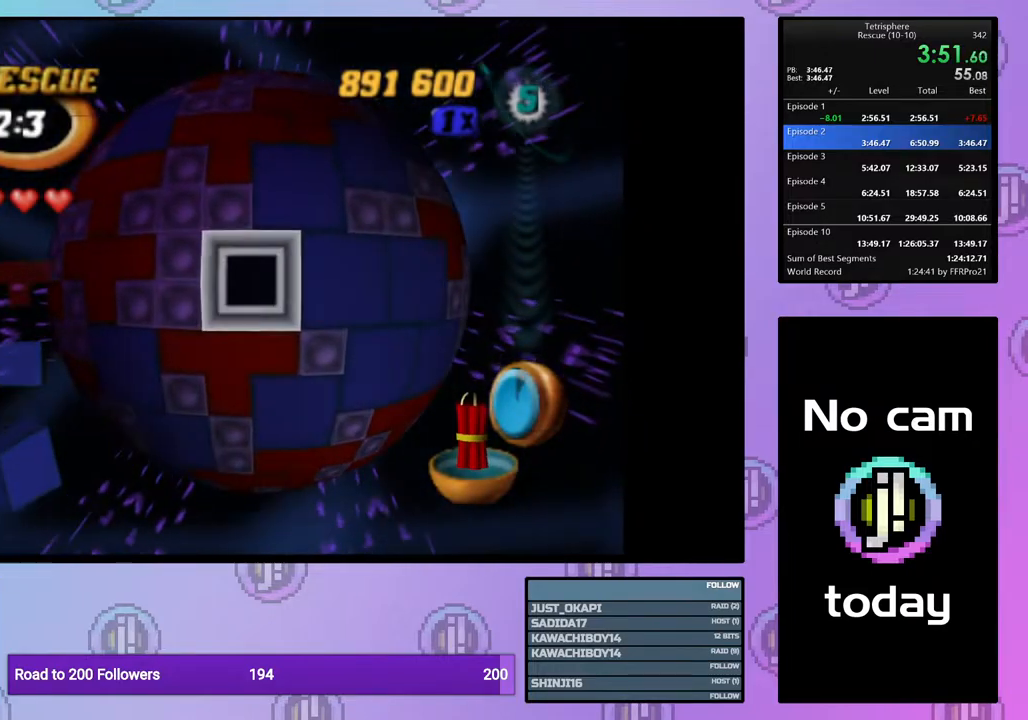
{"buttons": ["DPAD_DOWN"], "right_stick": "center", "events": [[67, "DPAD_RIGHT", "up"], [117, "DPAD_RIGHT", "down"], [200, "DPAD_RIGHT", "up"], [250, "DPAD_RIGHT", "down"], [350, "DPAD_RIGHT", "up"], [433, "DPAD_DOWN", "down"]]}